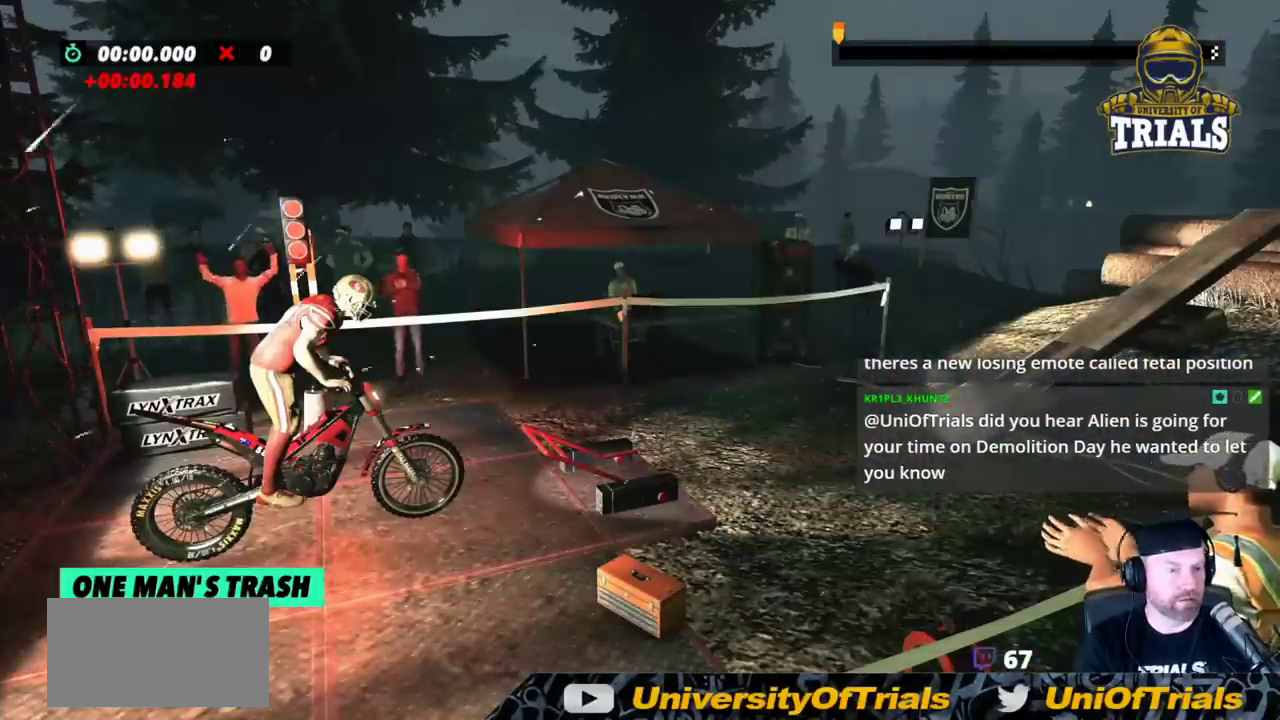
Gameplay with a controller (Xbox layout); each line is a JSON object with the inputs held at the frame after it. "events" lists button and stick changes between this image and that frame as [ms after this image, input, new state], when the widget could be followed in between. Not read: A B DPAD_DOWN DPAD_LEFT DPAD_RIGHT DPAD_UP L1 L3 R1 R3 SELECT START X Y right_stick.
{"buttons": ["R2"], "left_stick": "right", "events": [[33, "R2", "down"], [33, "left_stick", "left"], [183, "left_stick", "center"], [450, "left_stick", "right"]]}
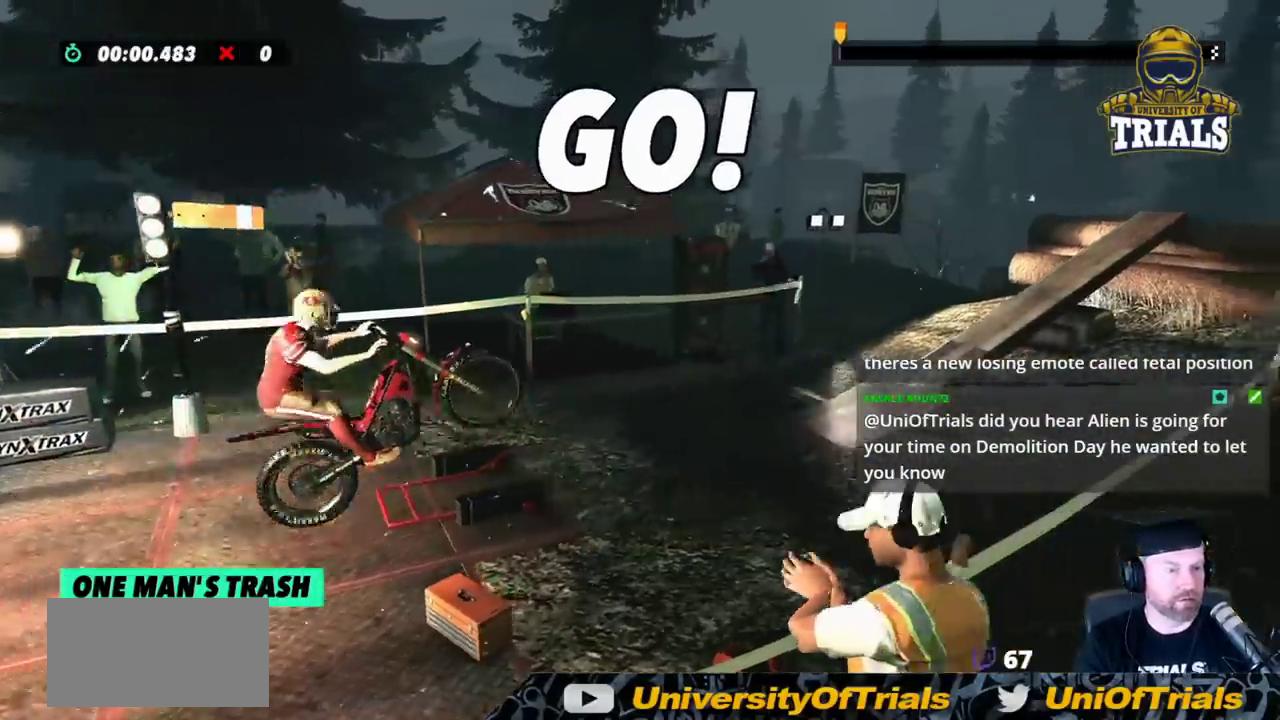
{"buttons": ["R2"], "left_stick": "center", "events": [[500, "left_stick", "center"]]}
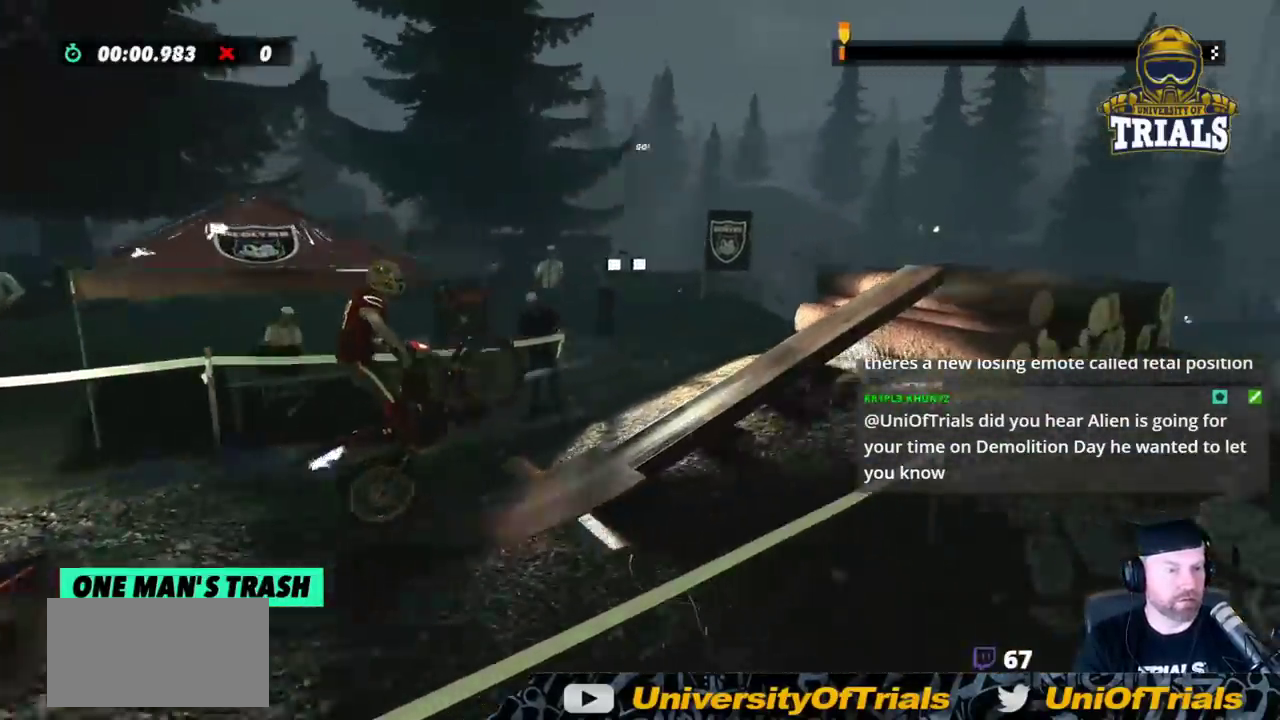
{"buttons": [], "left_stick": "center", "events": [[83, "R2", "up"]]}
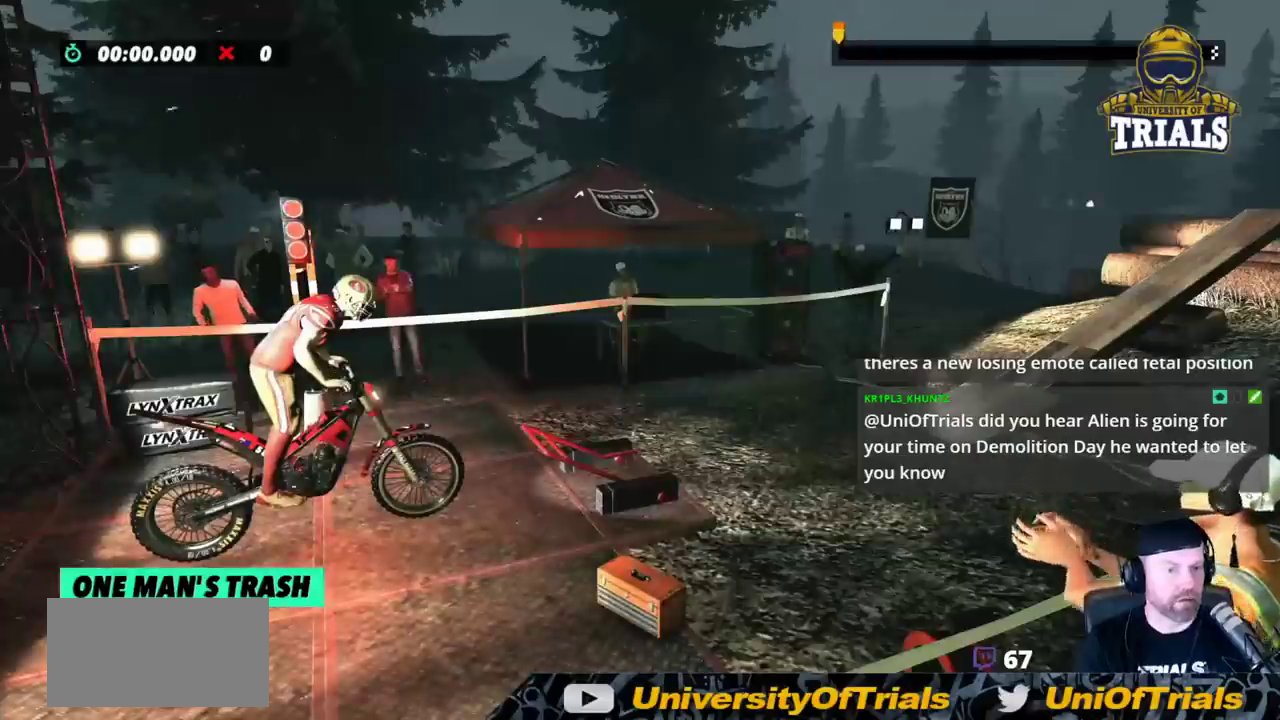
{"buttons": [], "left_stick": "center", "events": []}
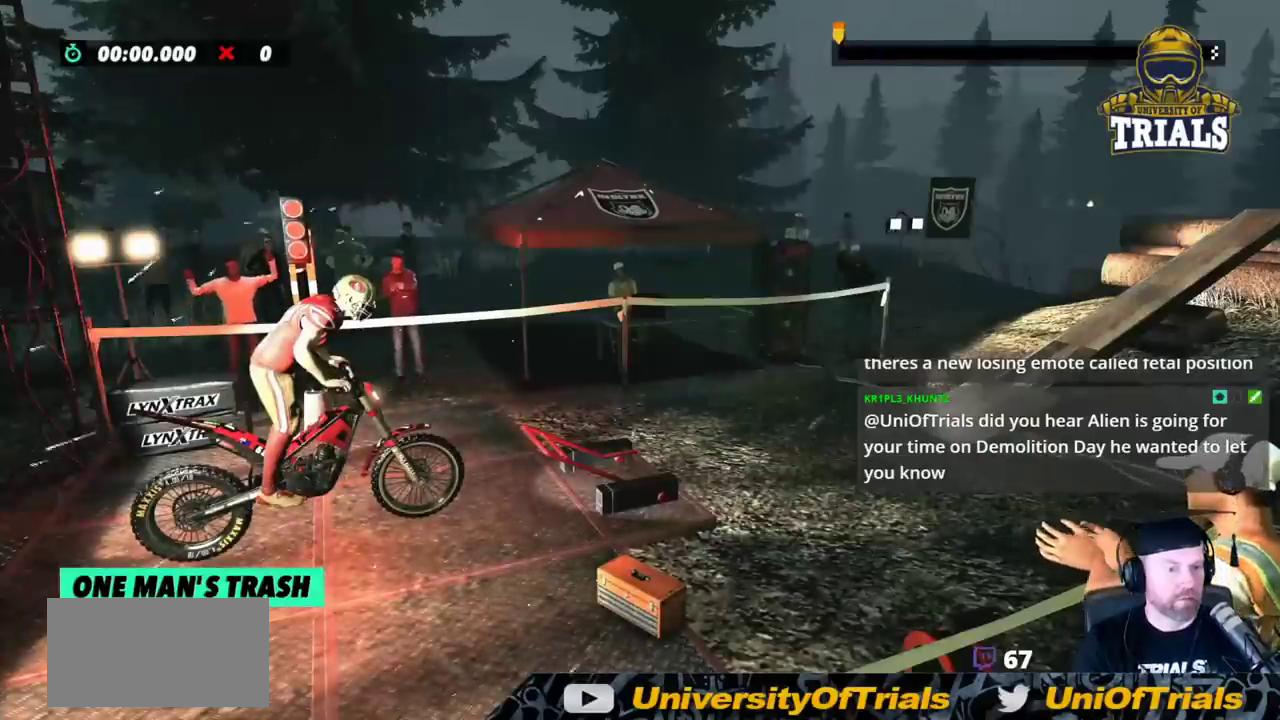
{"buttons": ["R2"], "left_stick": "right", "events": [[267, "R2", "down"], [267, "left_stick", "right"]]}
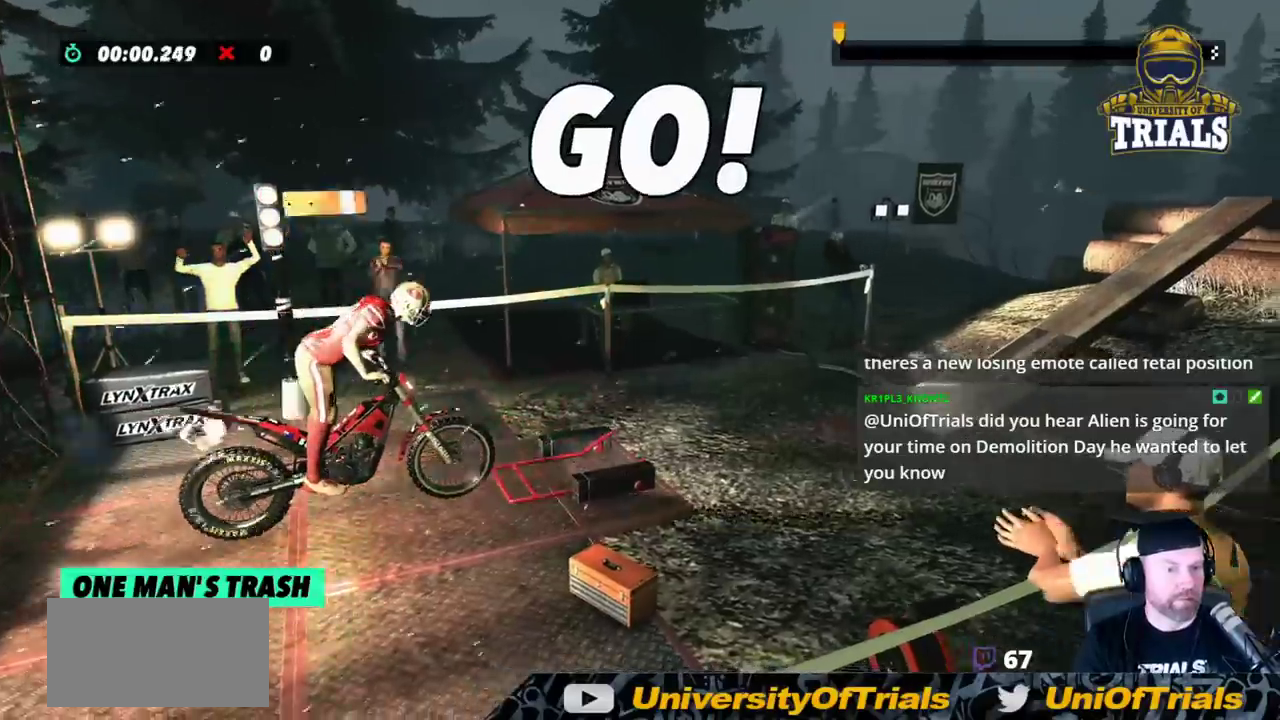
{"buttons": ["R2"], "left_stick": "right", "events": [[100, "left_stick", "left"], [433, "left_stick", "right"]]}
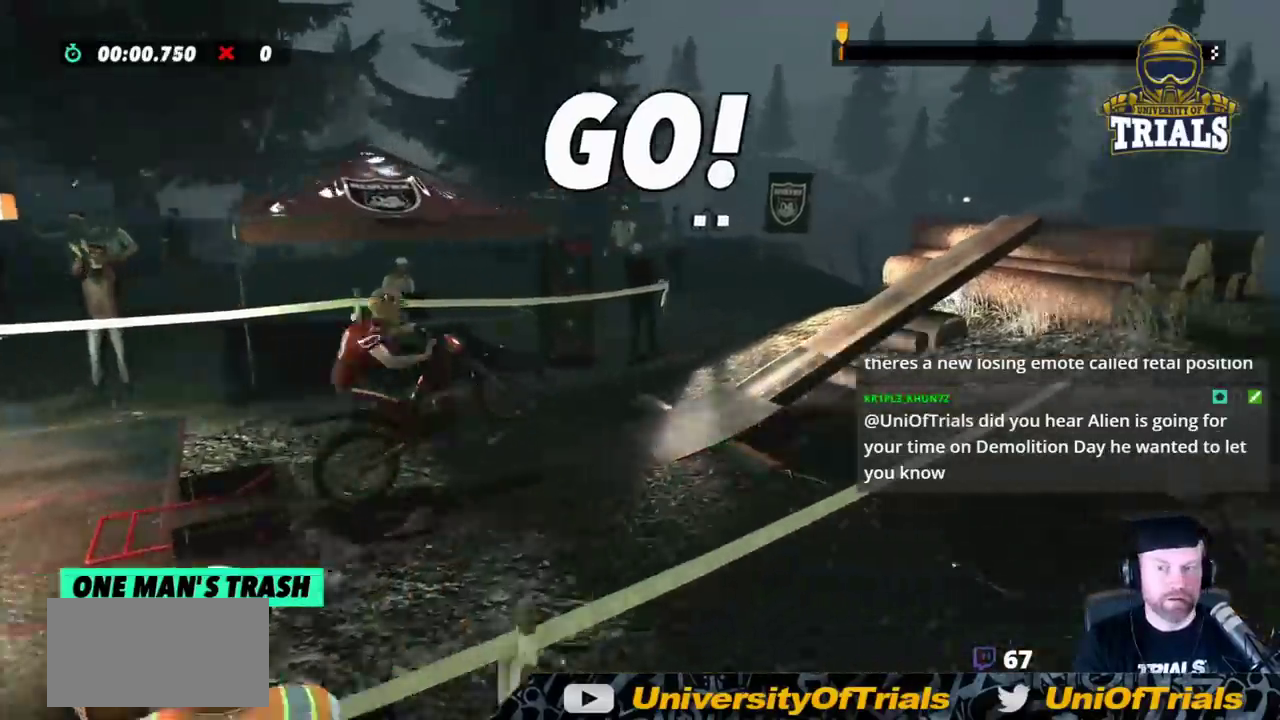
{"buttons": ["R2"], "left_stick": "center", "events": [[67, "left_stick", "center"], [283, "left_stick", "right"], [433, "left_stick", "center"]]}
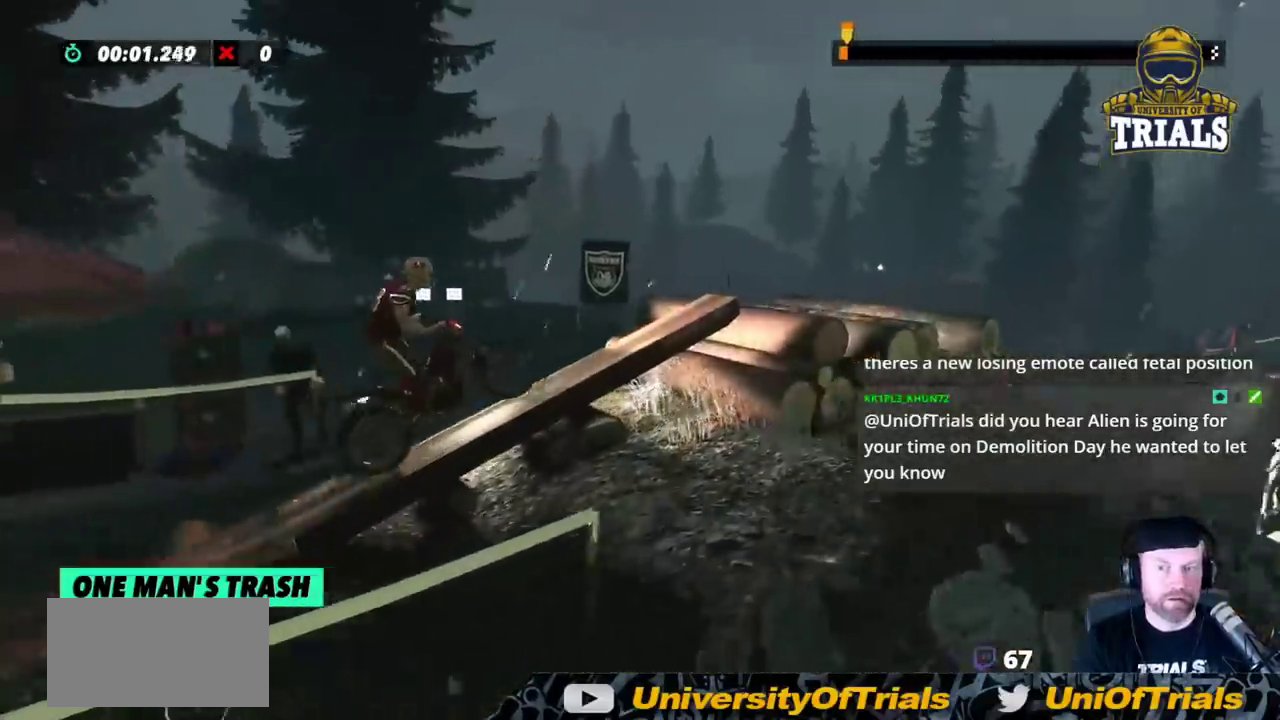
{"buttons": ["R2"], "left_stick": "right", "events": [[250, "left_stick", "right"]]}
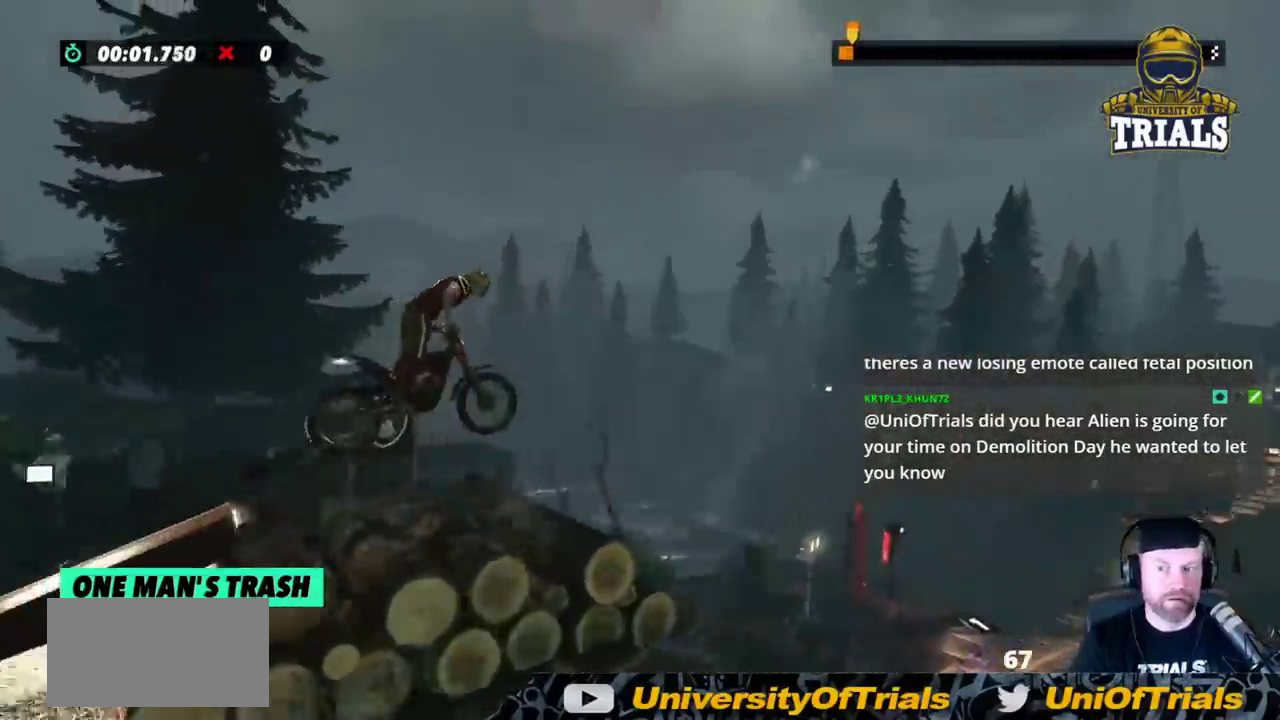
{"buttons": [], "left_stick": "left", "events": [[183, "left_stick", "left"], [317, "R2", "up"]]}
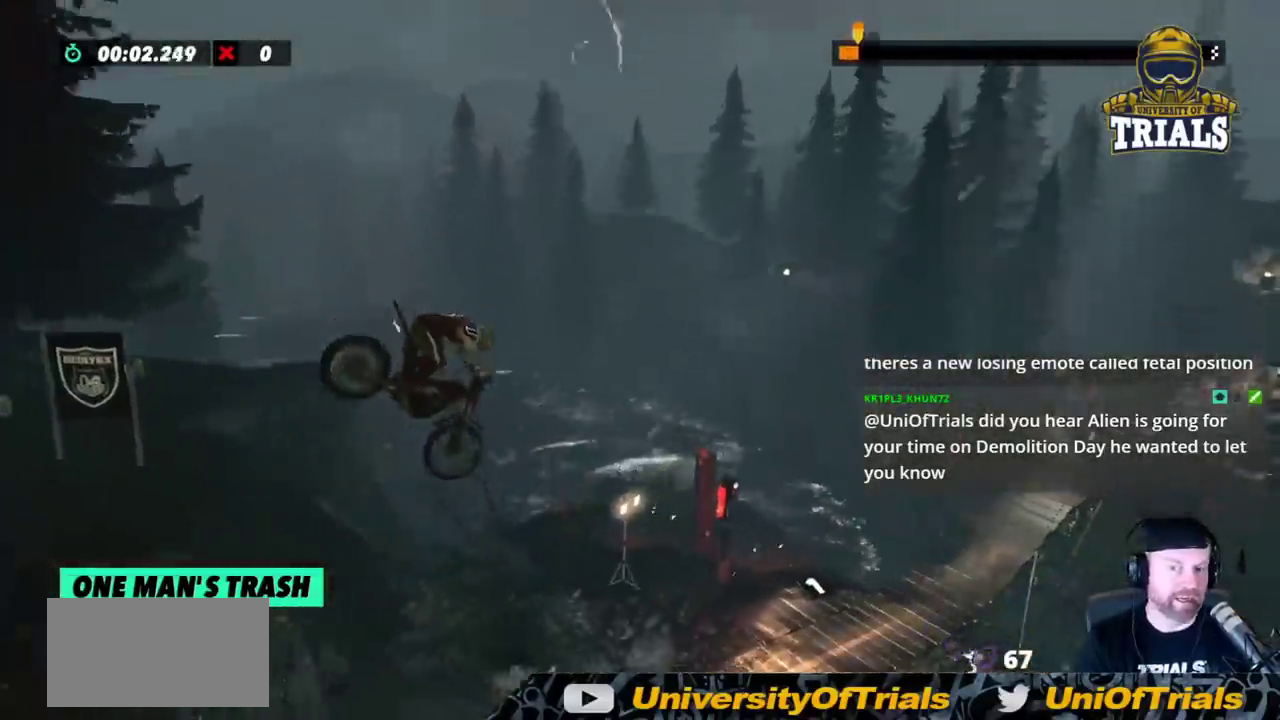
{"buttons": [], "left_stick": "center", "events": [[200, "left_stick", "center"]]}
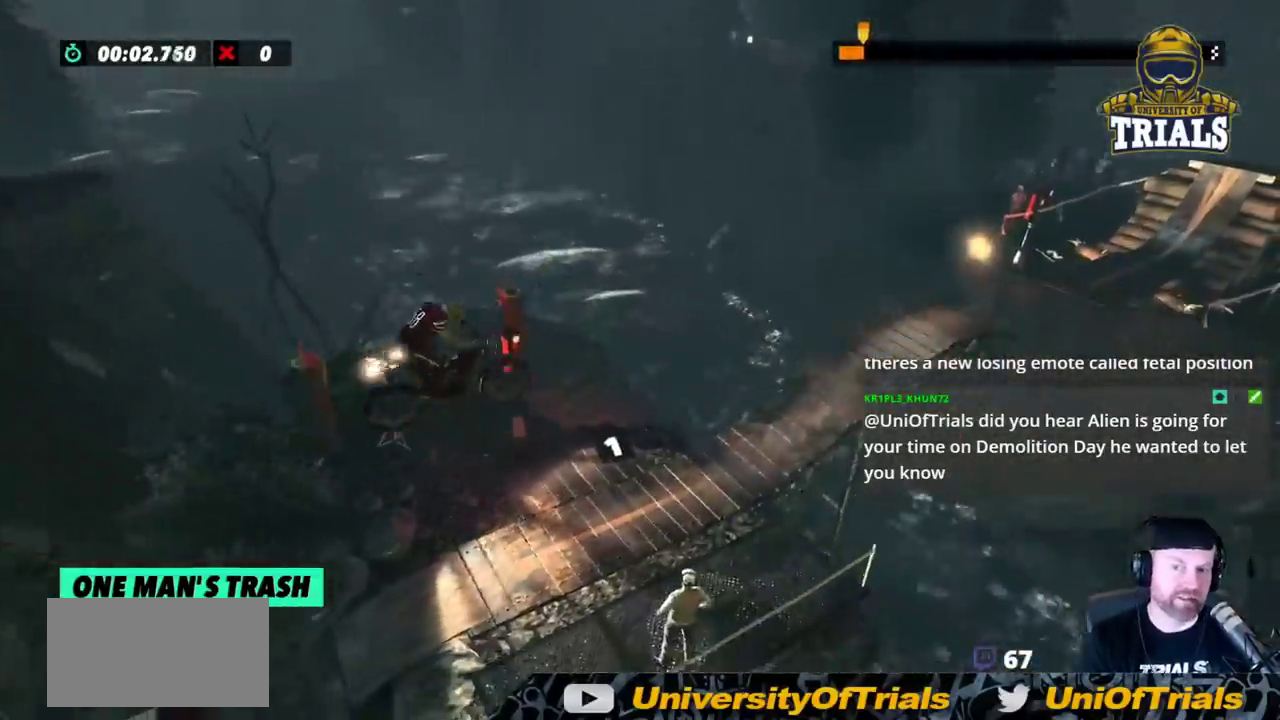
{"buttons": ["R2"], "left_stick": "center", "events": [[283, "R2", "down"], [333, "left_stick", "right"], [433, "left_stick", "center"]]}
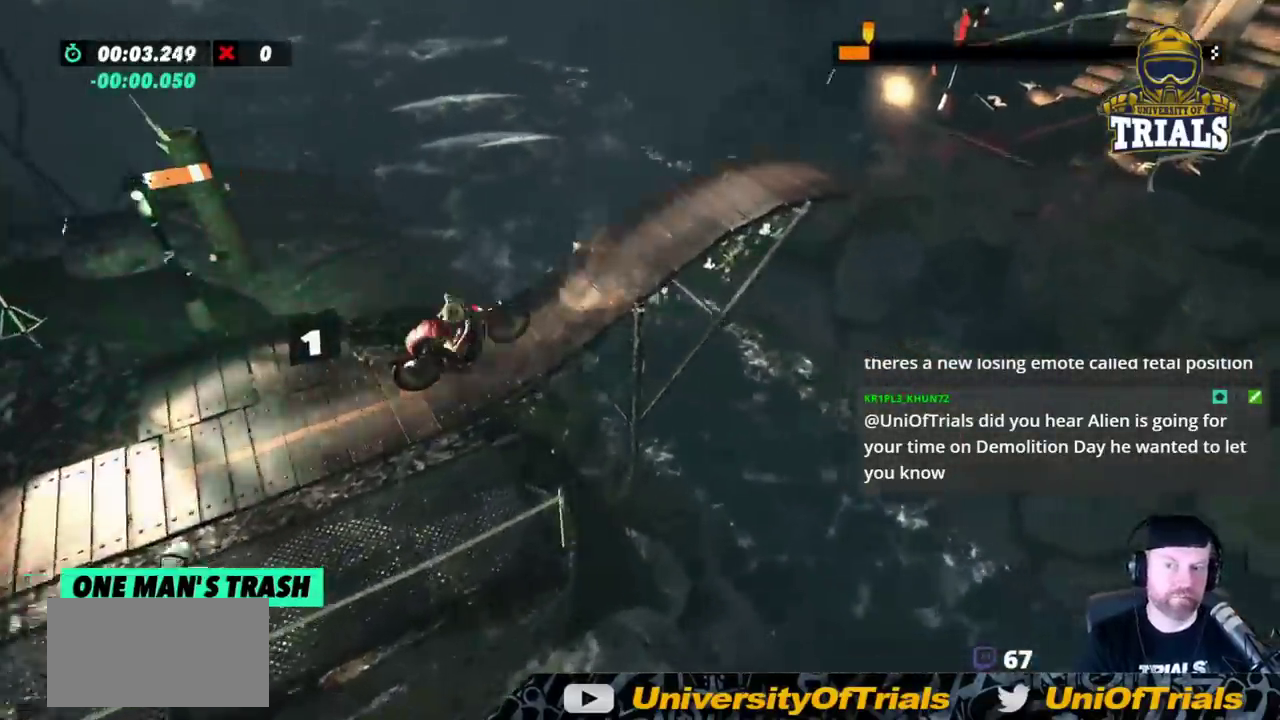
{"buttons": ["R2"], "left_stick": "right", "events": [[133, "left_stick", "right"]]}
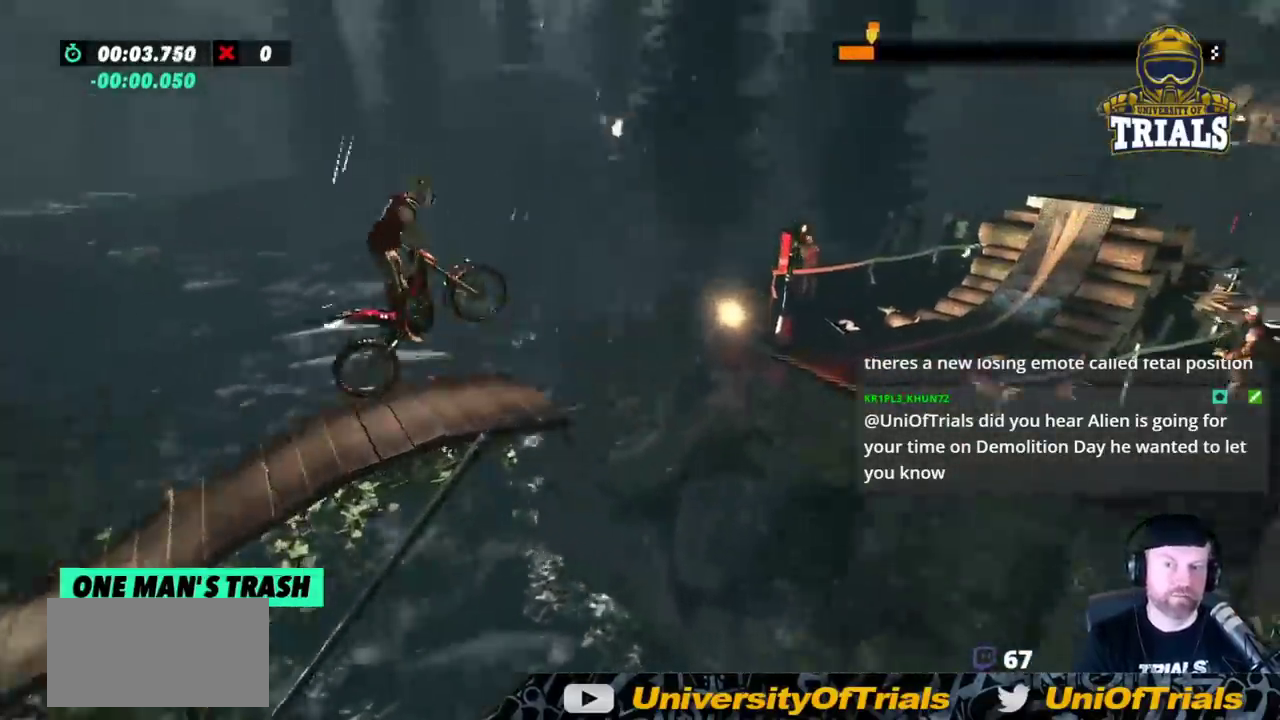
{"buttons": [], "left_stick": "center", "events": [[100, "left_stick", "left"], [283, "R2", "up"], [417, "left_stick", "center"]]}
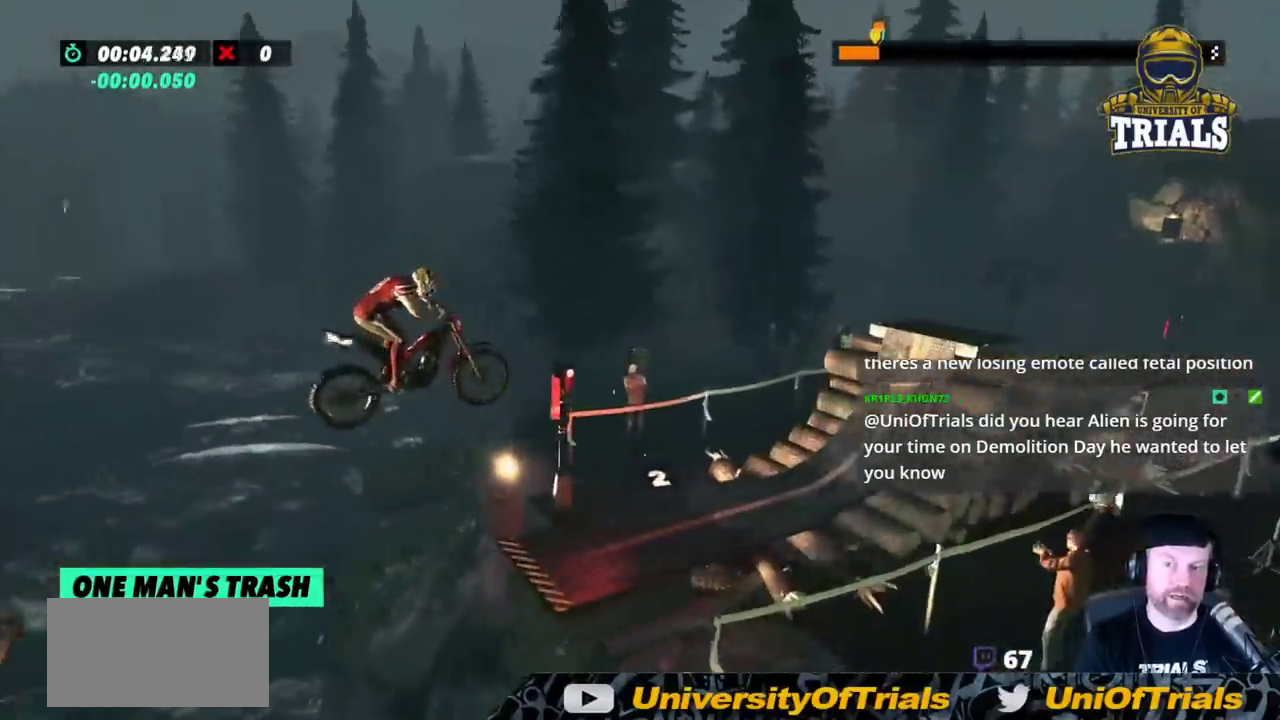
{"buttons": [], "left_stick": "right", "events": [[33, "left_stick", "left"], [200, "left_stick", "center"], [450, "left_stick", "right"]]}
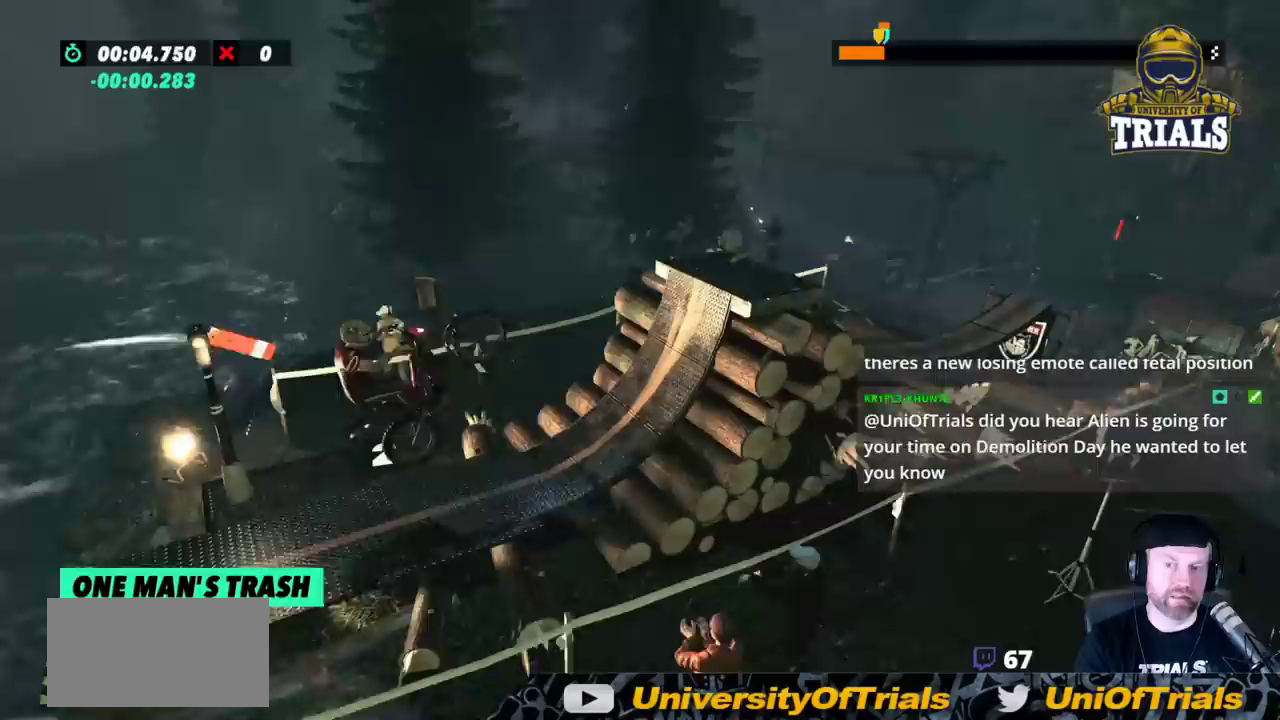
{"buttons": [], "left_stick": "right", "events": [[150, "R2", "down"], [383, "R2", "up"]]}
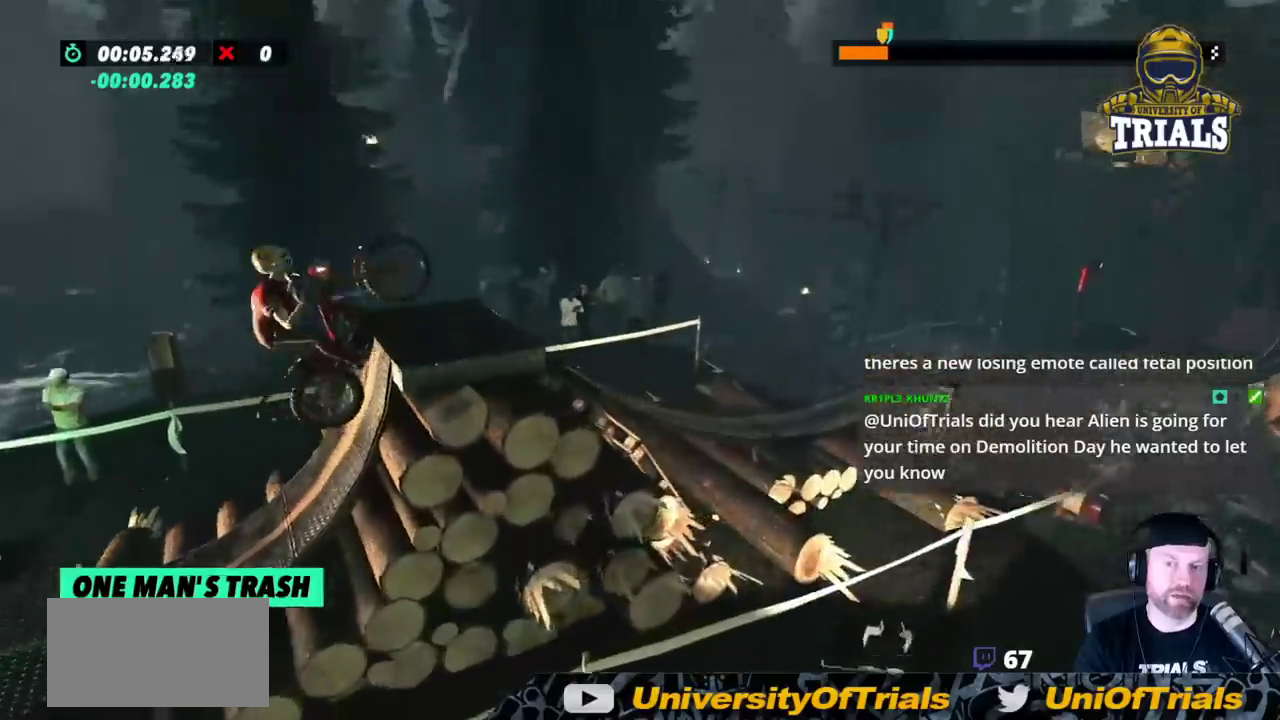
{"buttons": ["L2"], "left_stick": "center", "events": [[167, "left_stick", "left"], [200, "L2", "down"], [500, "left_stick", "center"]]}
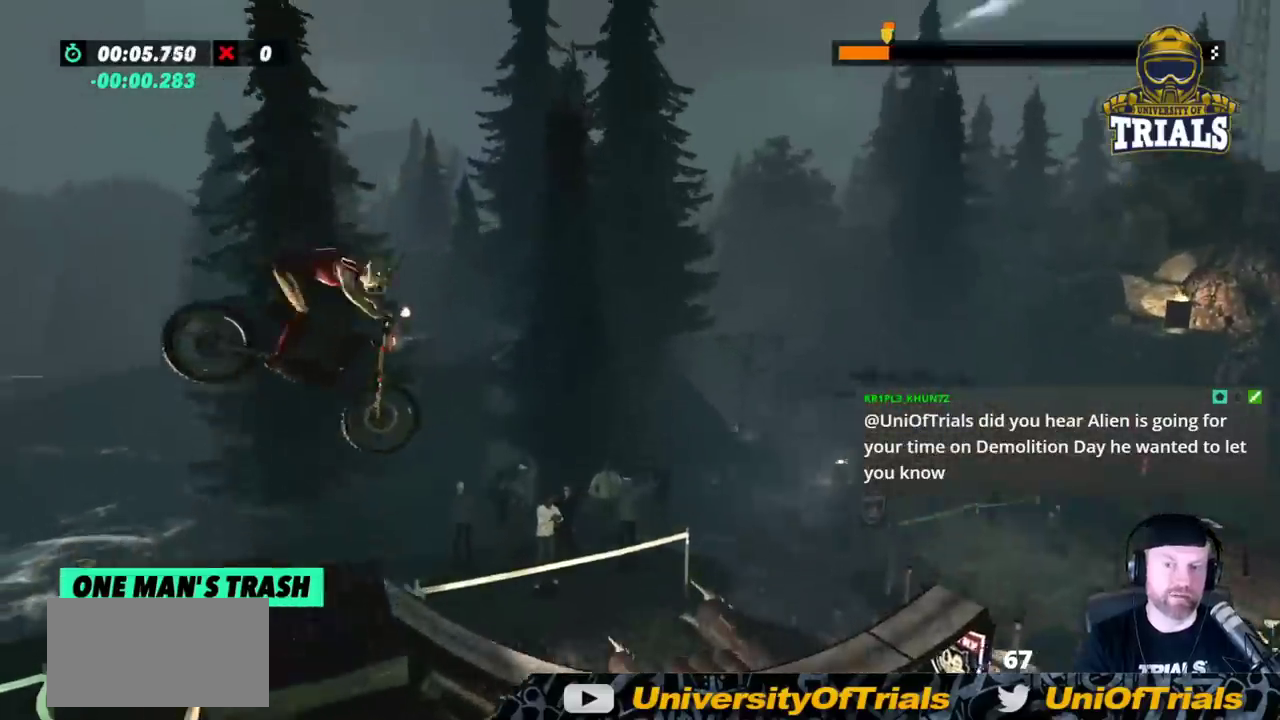
{"buttons": [], "left_stick": "center", "events": [[117, "L2", "up"]]}
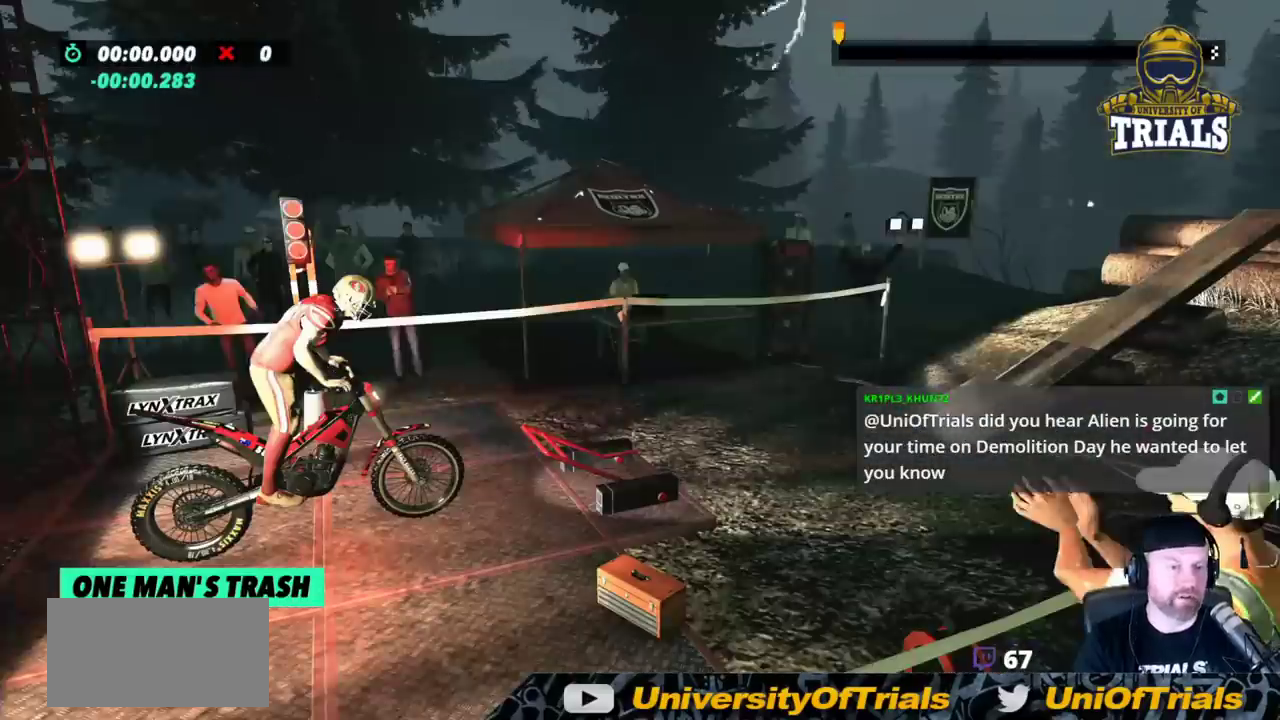
{"buttons": [], "left_stick": "center", "events": []}
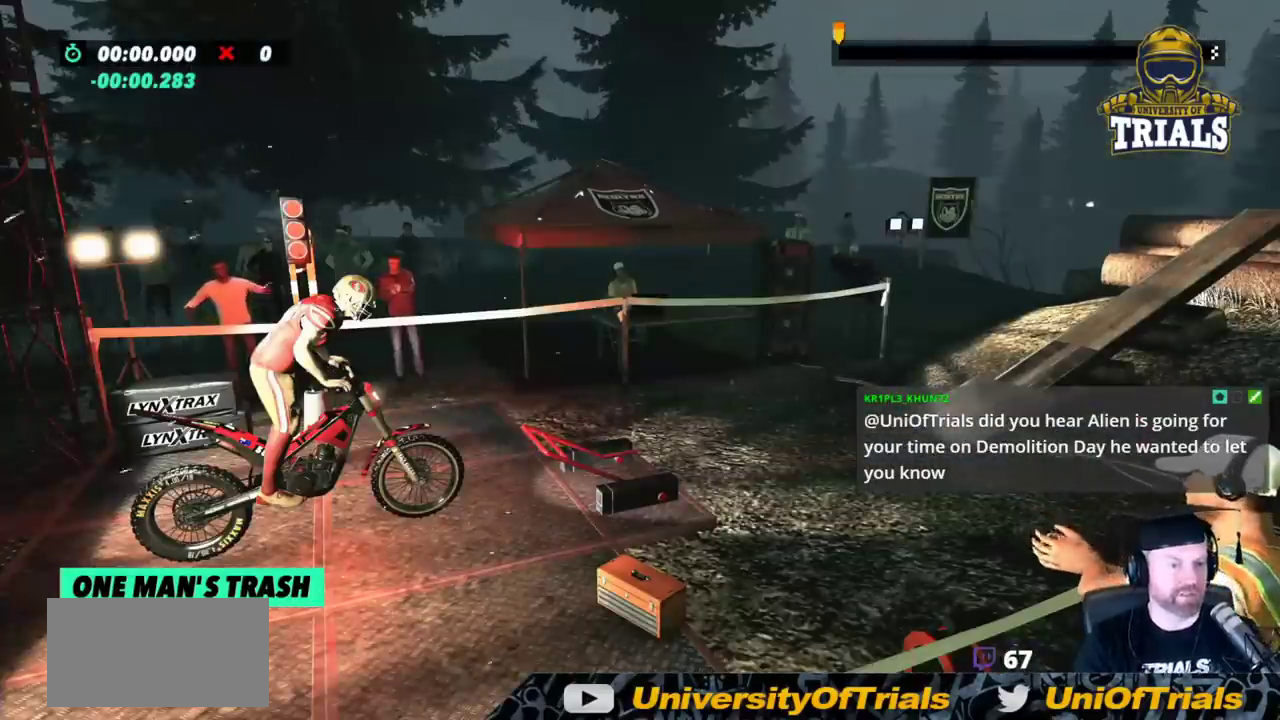
{"buttons": ["R2"], "left_stick": "right", "events": [[467, "R2", "down"], [467, "left_stick", "right"]]}
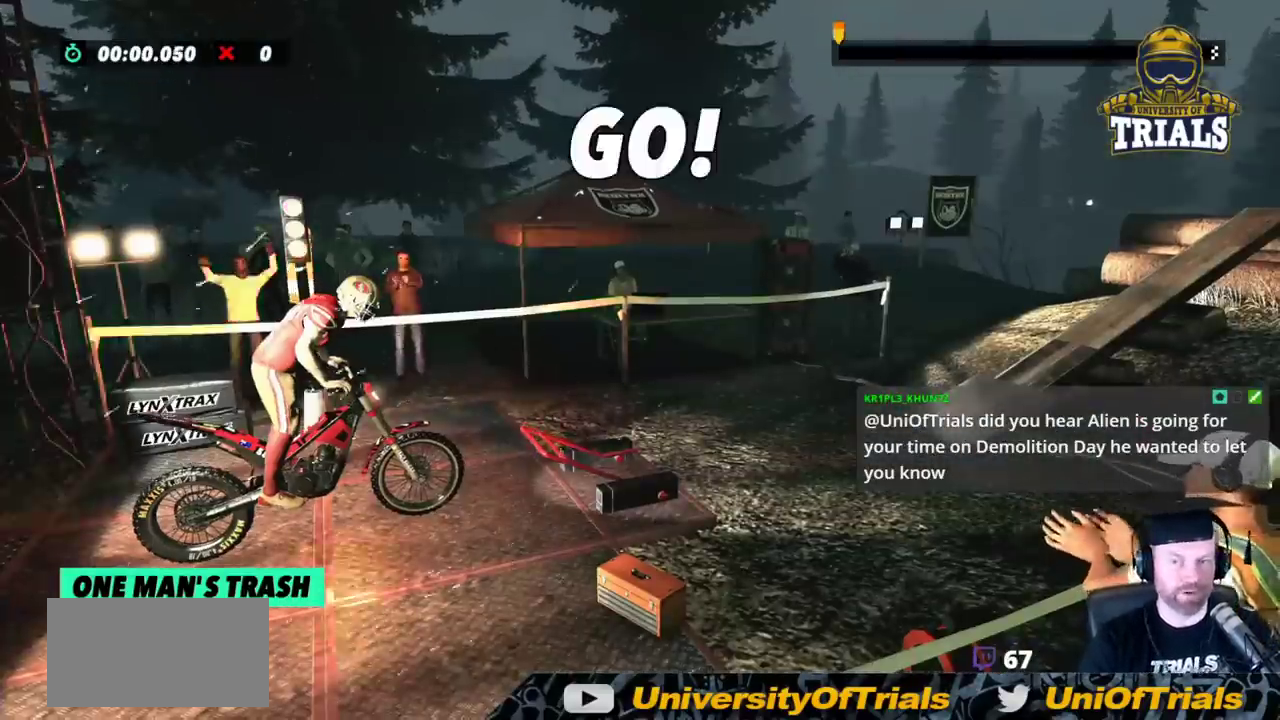
{"buttons": ["R2"], "left_stick": "center", "events": [[500, "left_stick", "center"]]}
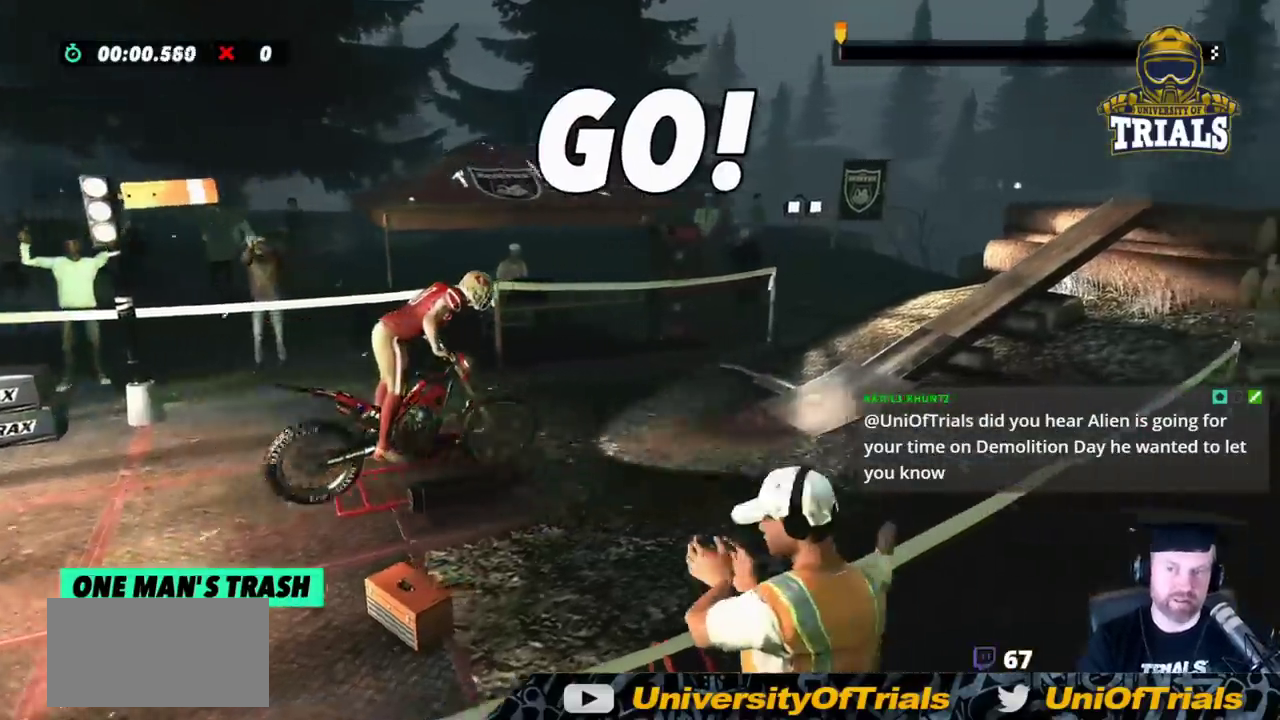
{"buttons": ["R2"], "left_stick": "right", "events": [[17, "left_stick", "left"], [433, "left_stick", "right"]]}
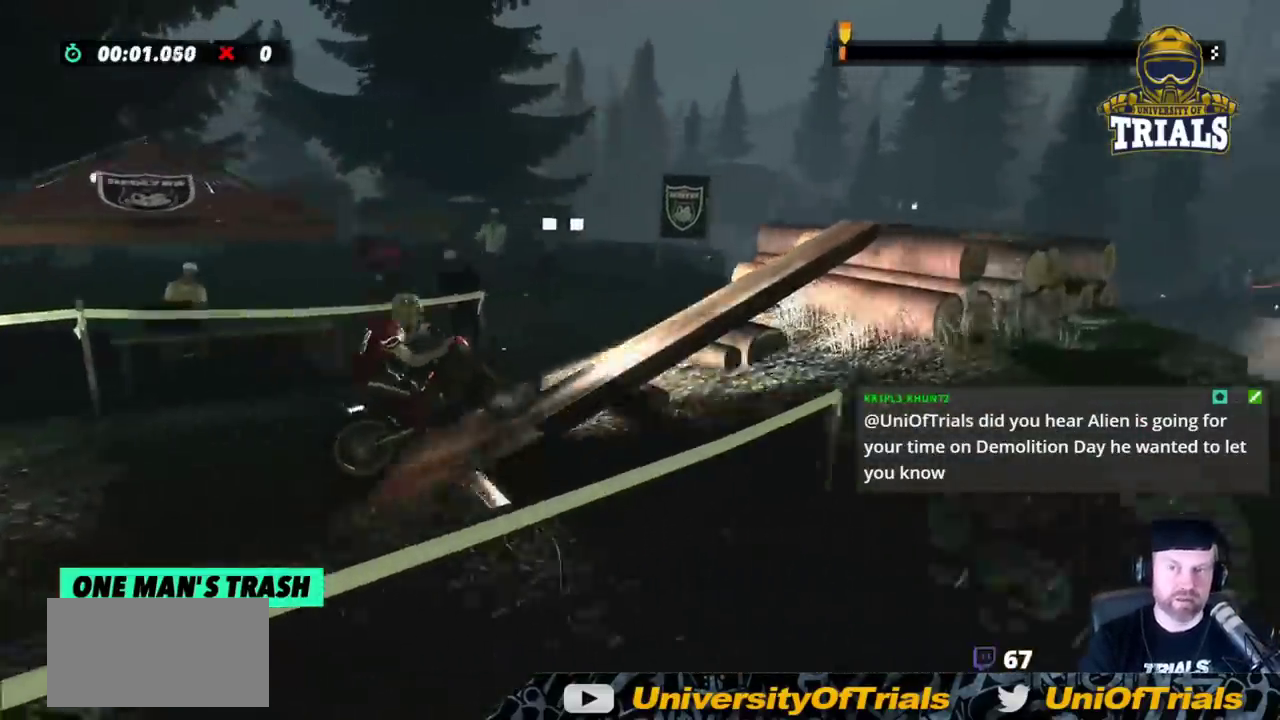
{"buttons": ["R2"], "left_stick": "right", "events": [[33, "left_stick", "center"], [467, "left_stick", "right"]]}
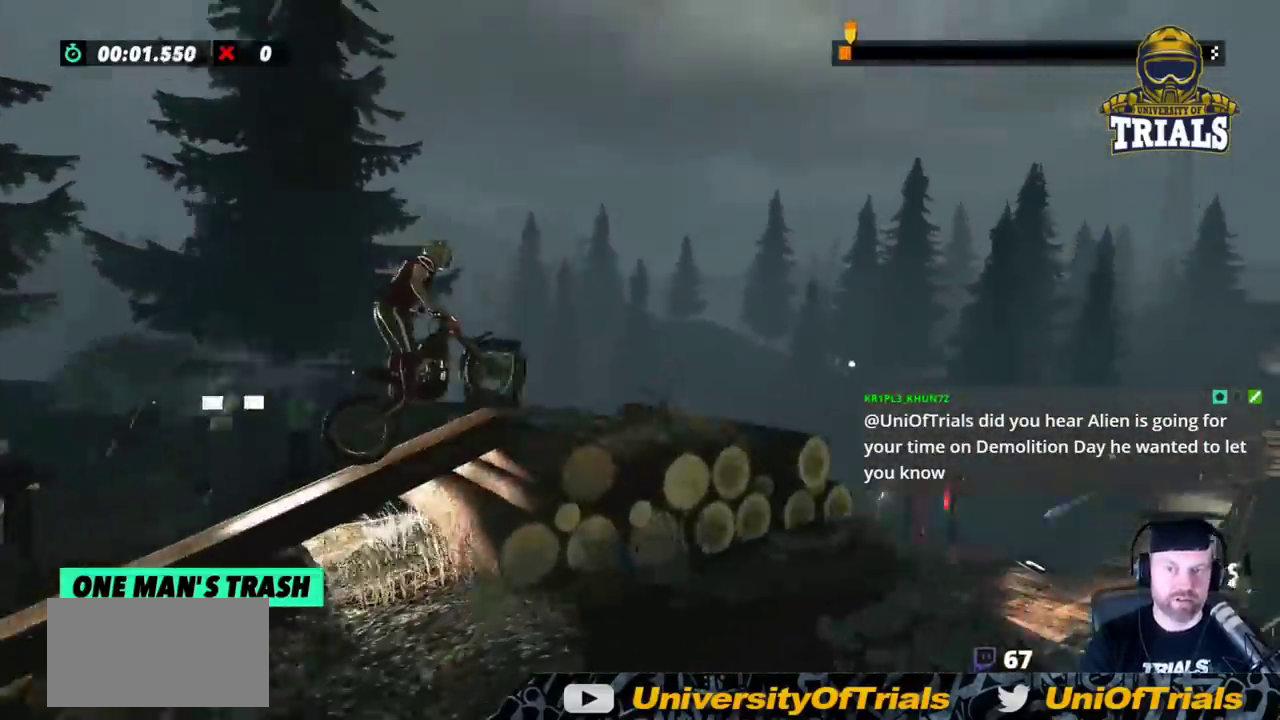
{"buttons": ["R2"], "left_stick": "right", "events": []}
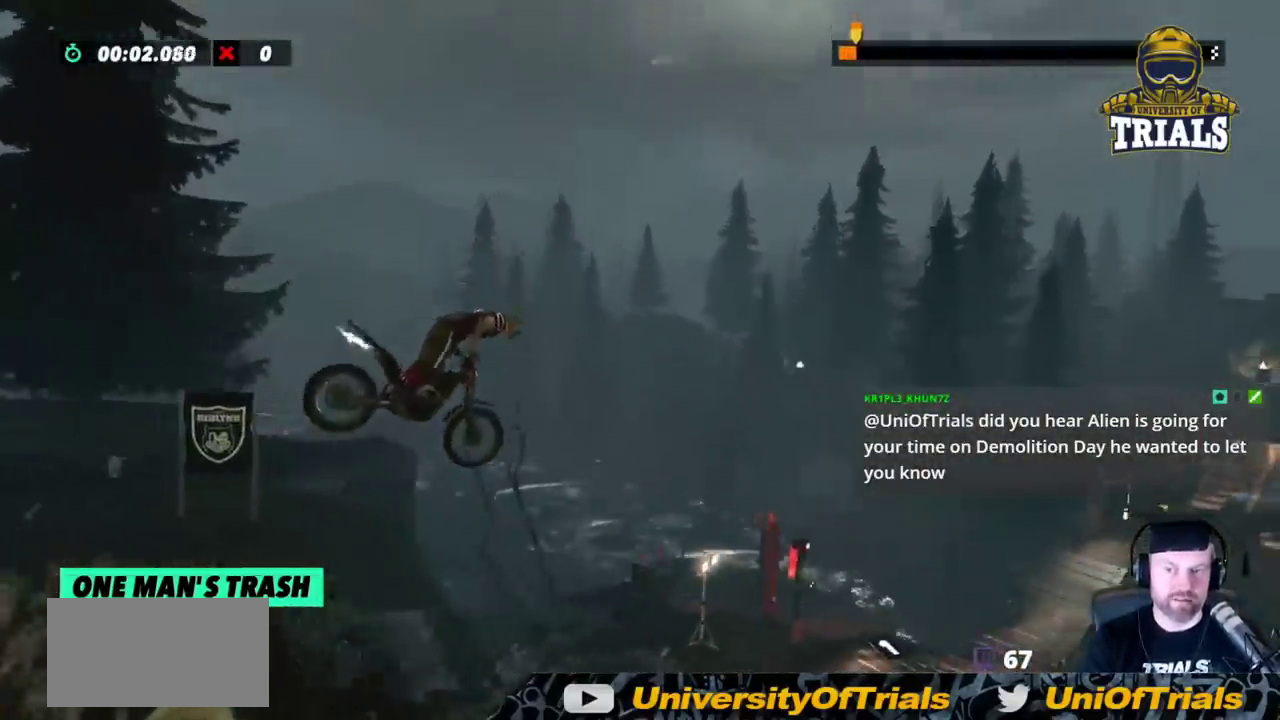
{"buttons": ["L2"], "left_stick": "left", "events": [[33, "L2", "down"], [167, "R2", "up"], [467, "left_stick", "left"]]}
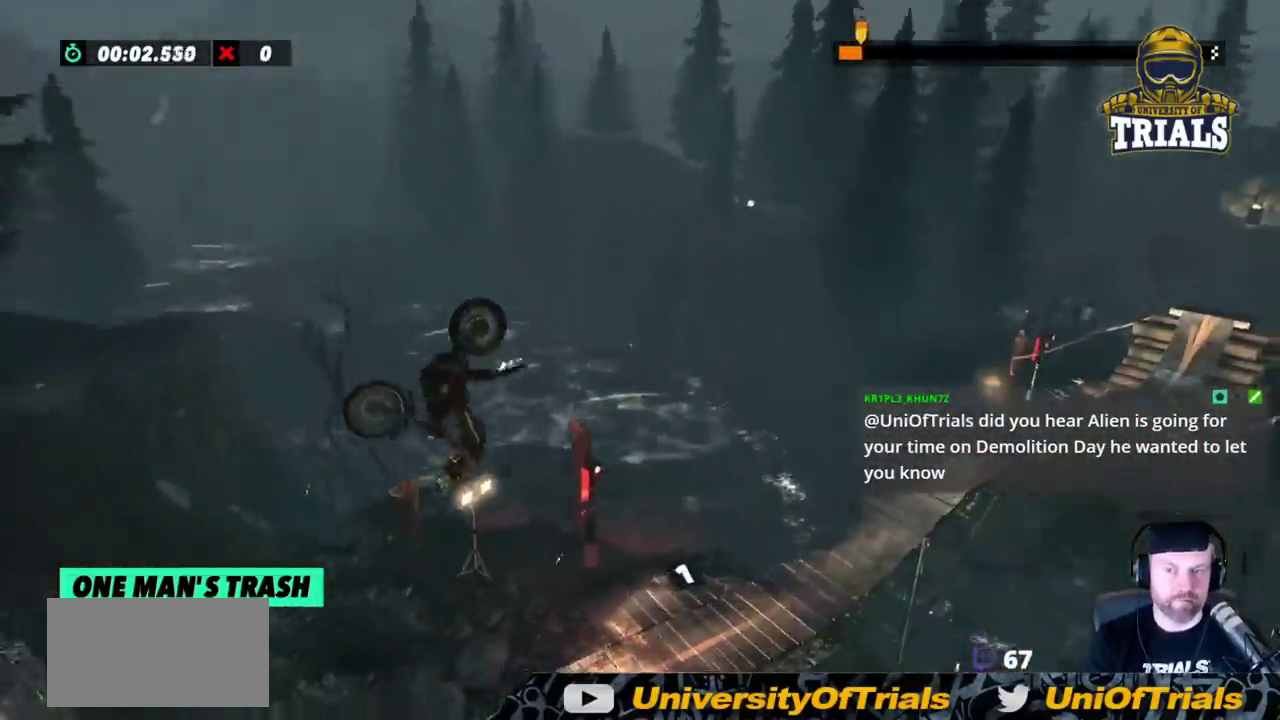
{"buttons": ["R2"], "left_stick": "left", "events": [[200, "L2", "up"], [483, "R2", "down"]]}
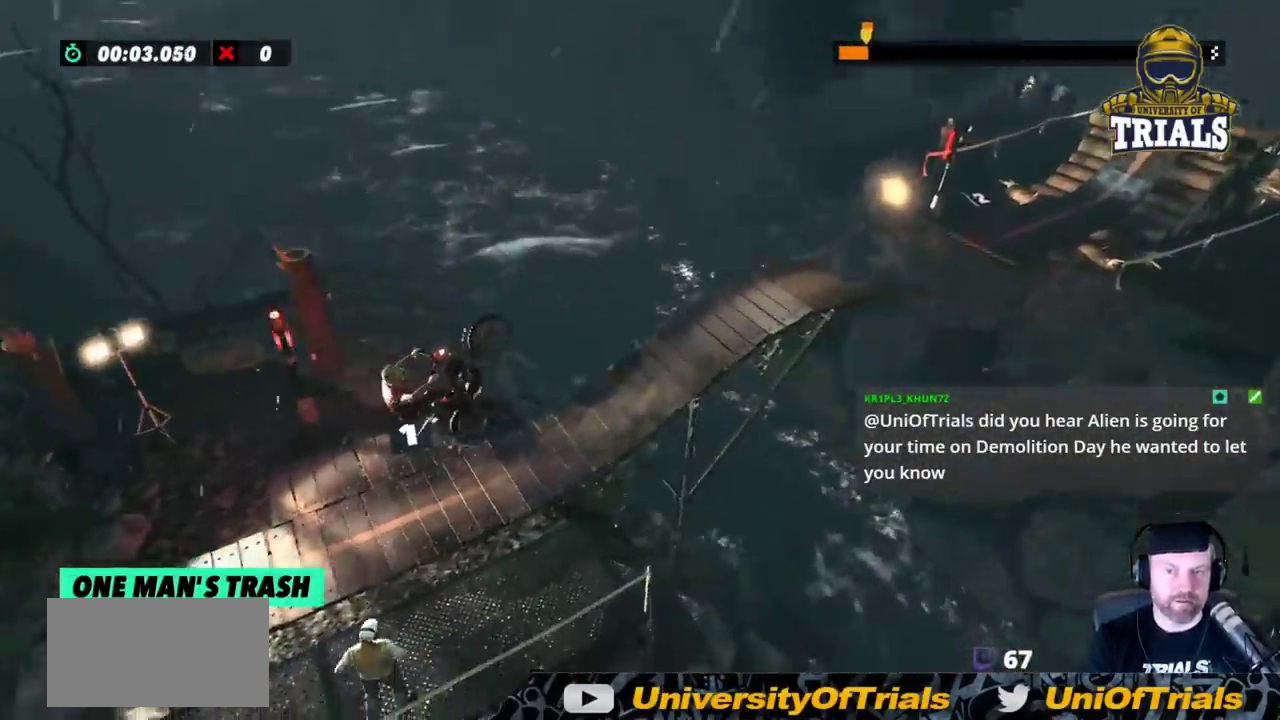
{"buttons": ["R2"], "left_stick": "right", "events": [[33, "left_stick", "right"], [250, "left_stick", "center"], [400, "left_stick", "right"]]}
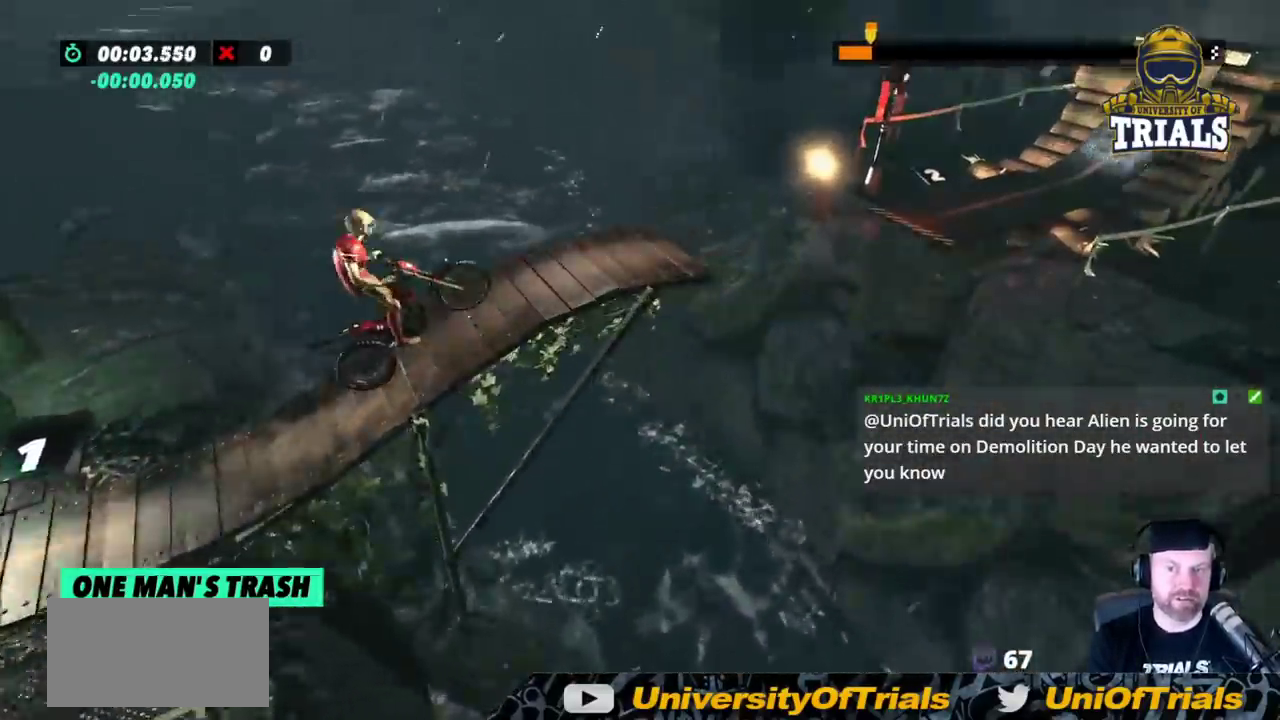
{"buttons": [], "left_stick": "center", "events": [[267, "left_stick", "center"], [283, "R2", "up"]]}
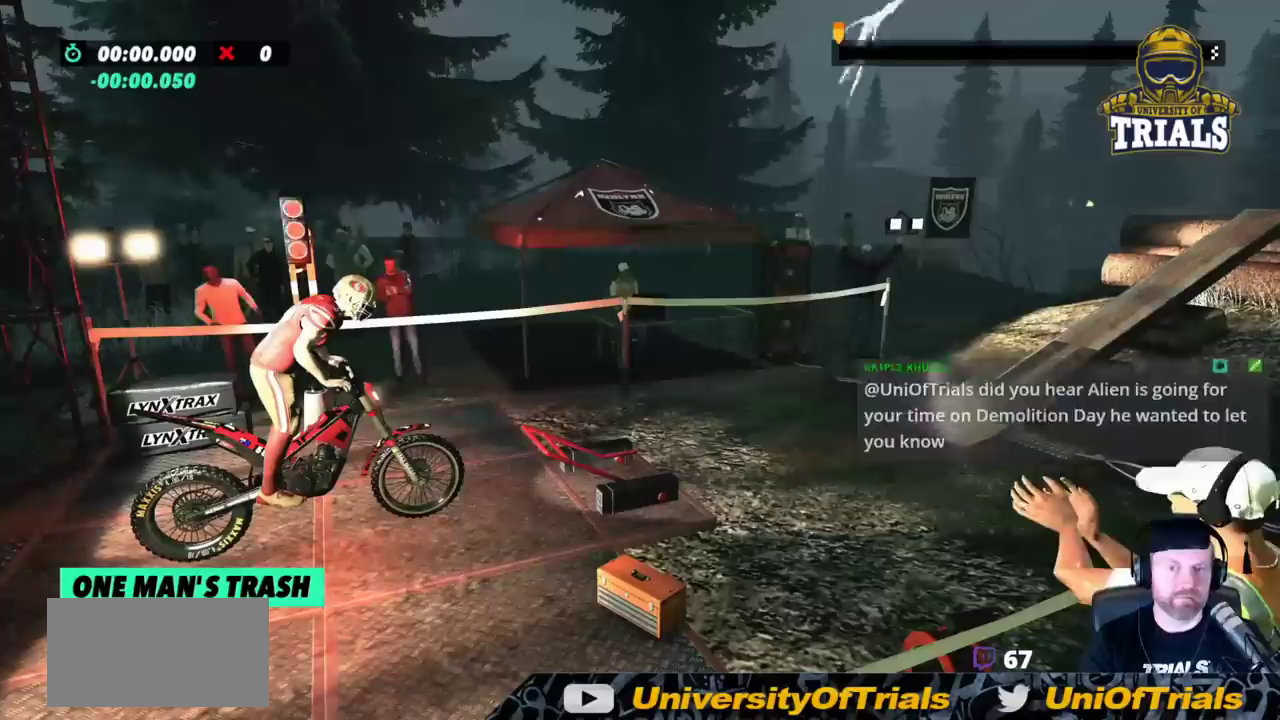
{"buttons": [], "left_stick": "center", "events": []}
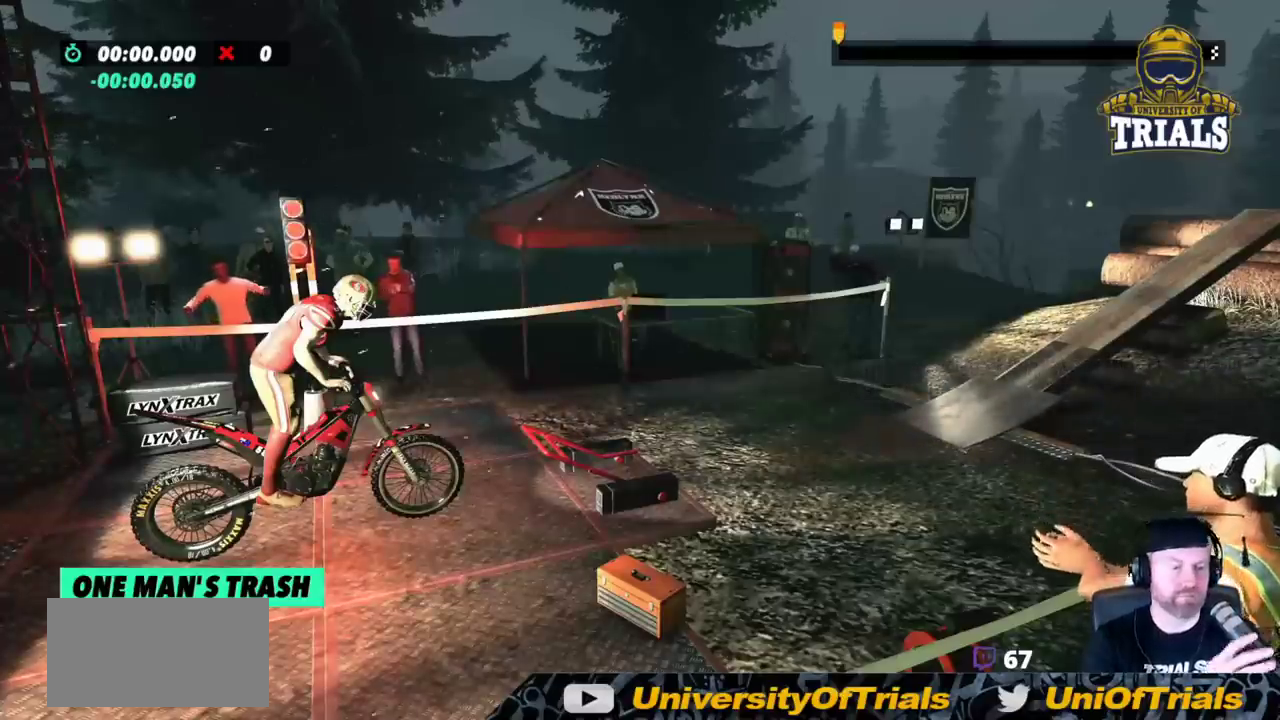
{"buttons": [], "left_stick": "center", "events": []}
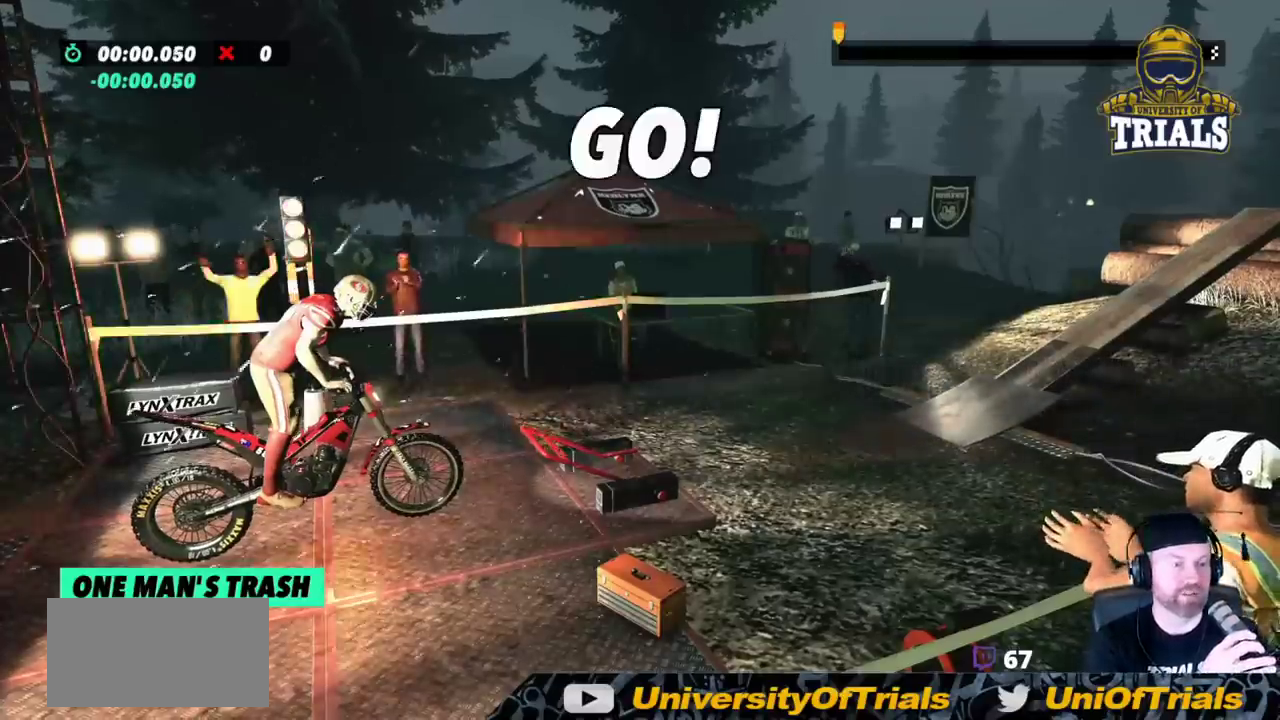
{"buttons": [], "left_stick": "center", "events": []}